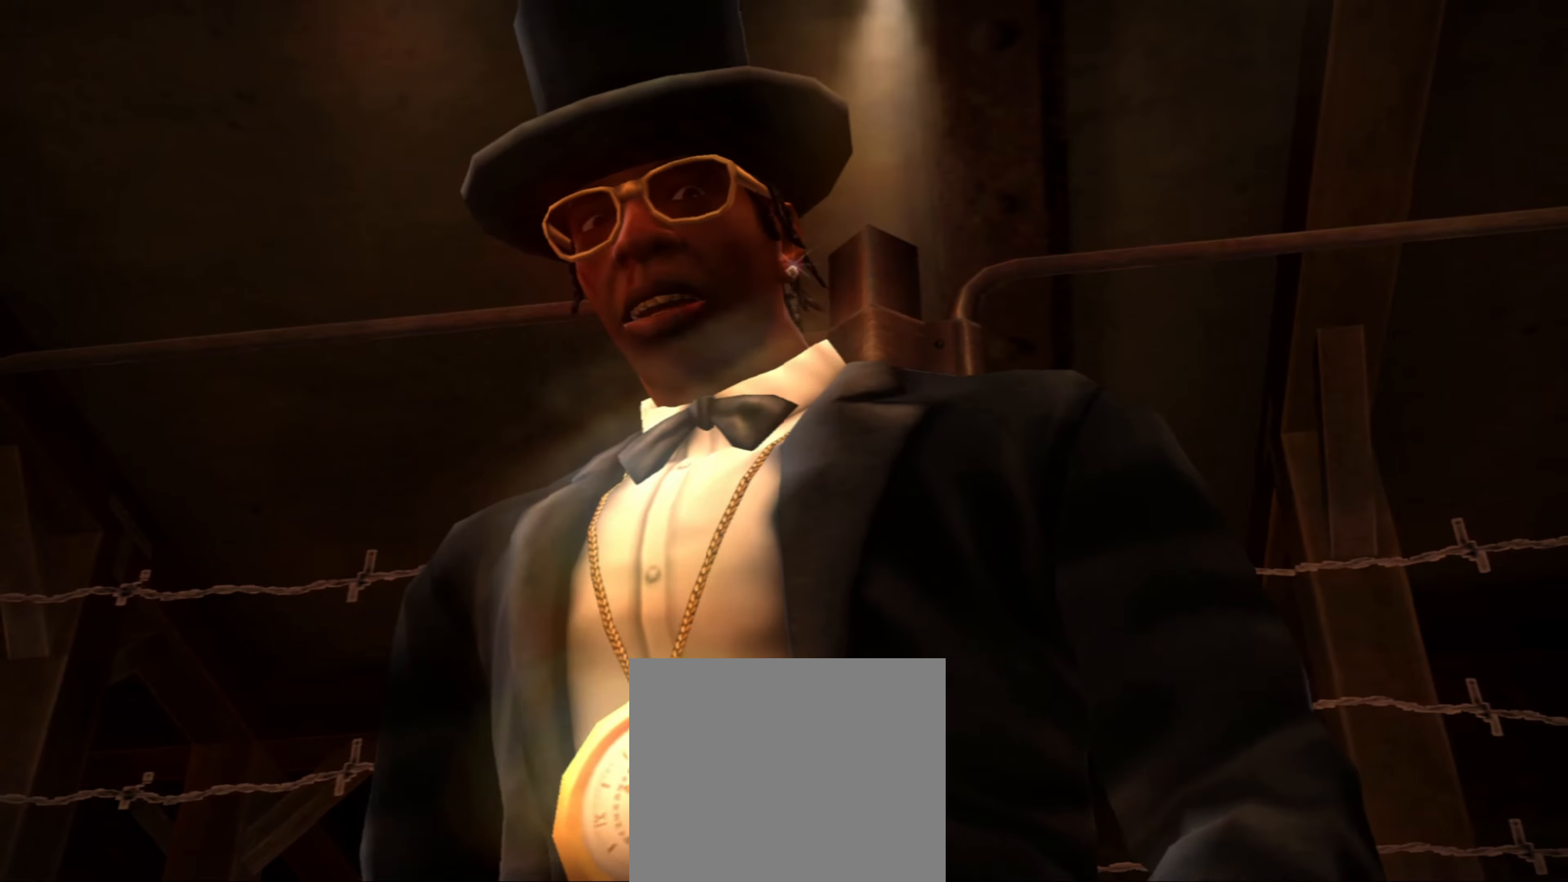
Gameplay with a controller (PlayStation layout); each line is a JSON object with the inputs held at the frame after it. "events" lists button and stick changes between this image and that frame as [ms after this image, input, new state], when the widget could be followed in between. Not read: L3 R3.
{"buttons": ["CROSS"], "left_stick": "center", "right_stick": "center", "events": [[283, "CROSS", "down"], [350, "CROSS", "up"], [433, "CROSS", "down"]]}
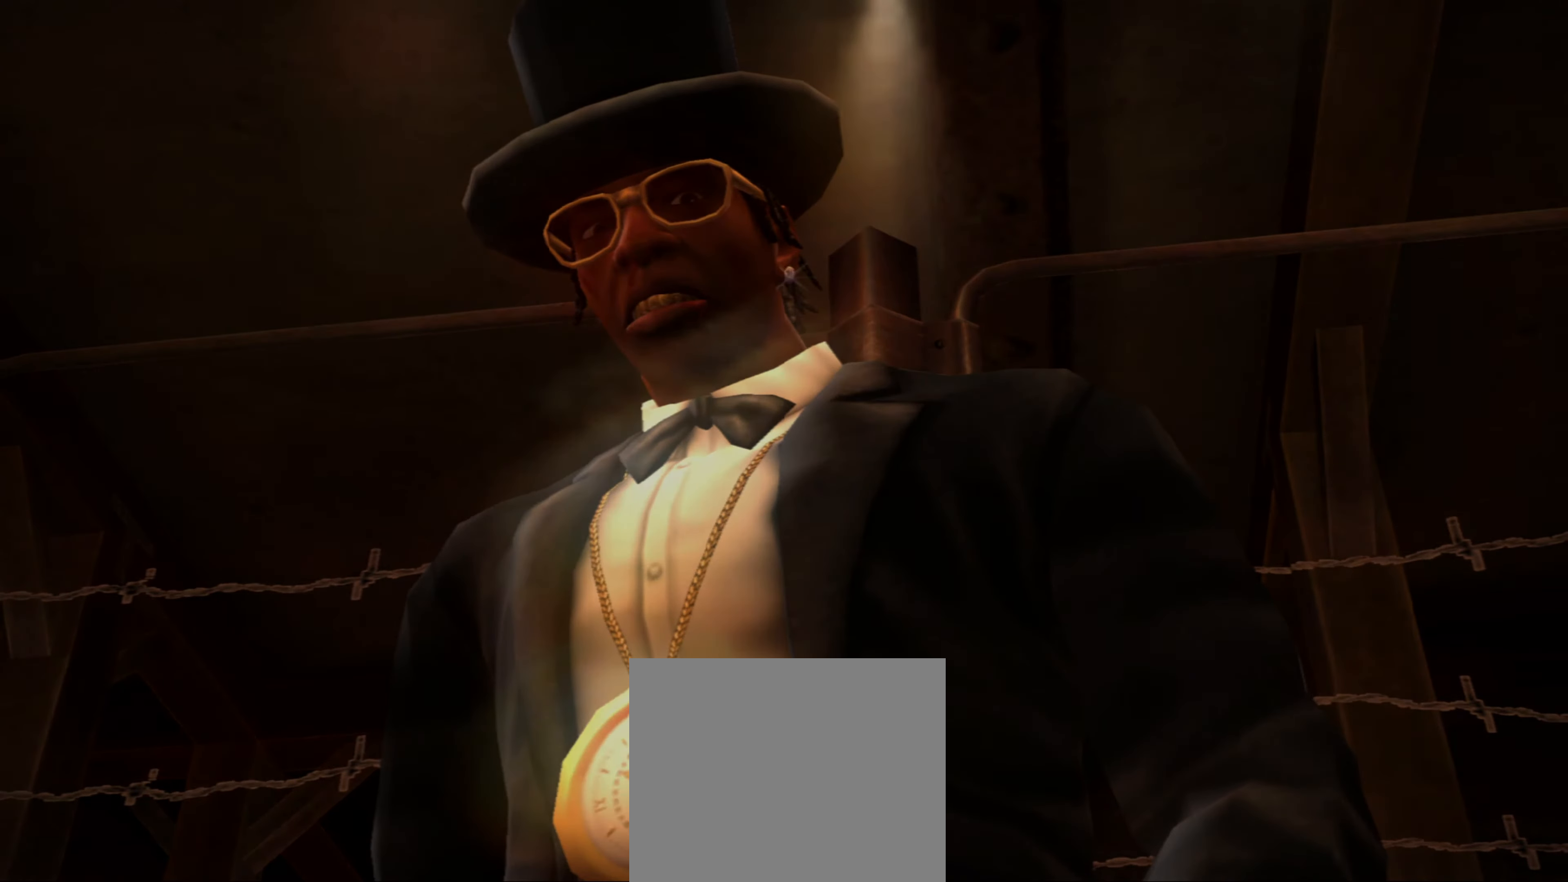
{"buttons": [], "left_stick": "center", "right_stick": "center", "events": [[16, "CROSS", "up"], [83, "CROSS", "down"], [200, "CROSS", "up"], [216, "CROSS", "down"], [316, "CROSS", "up"]]}
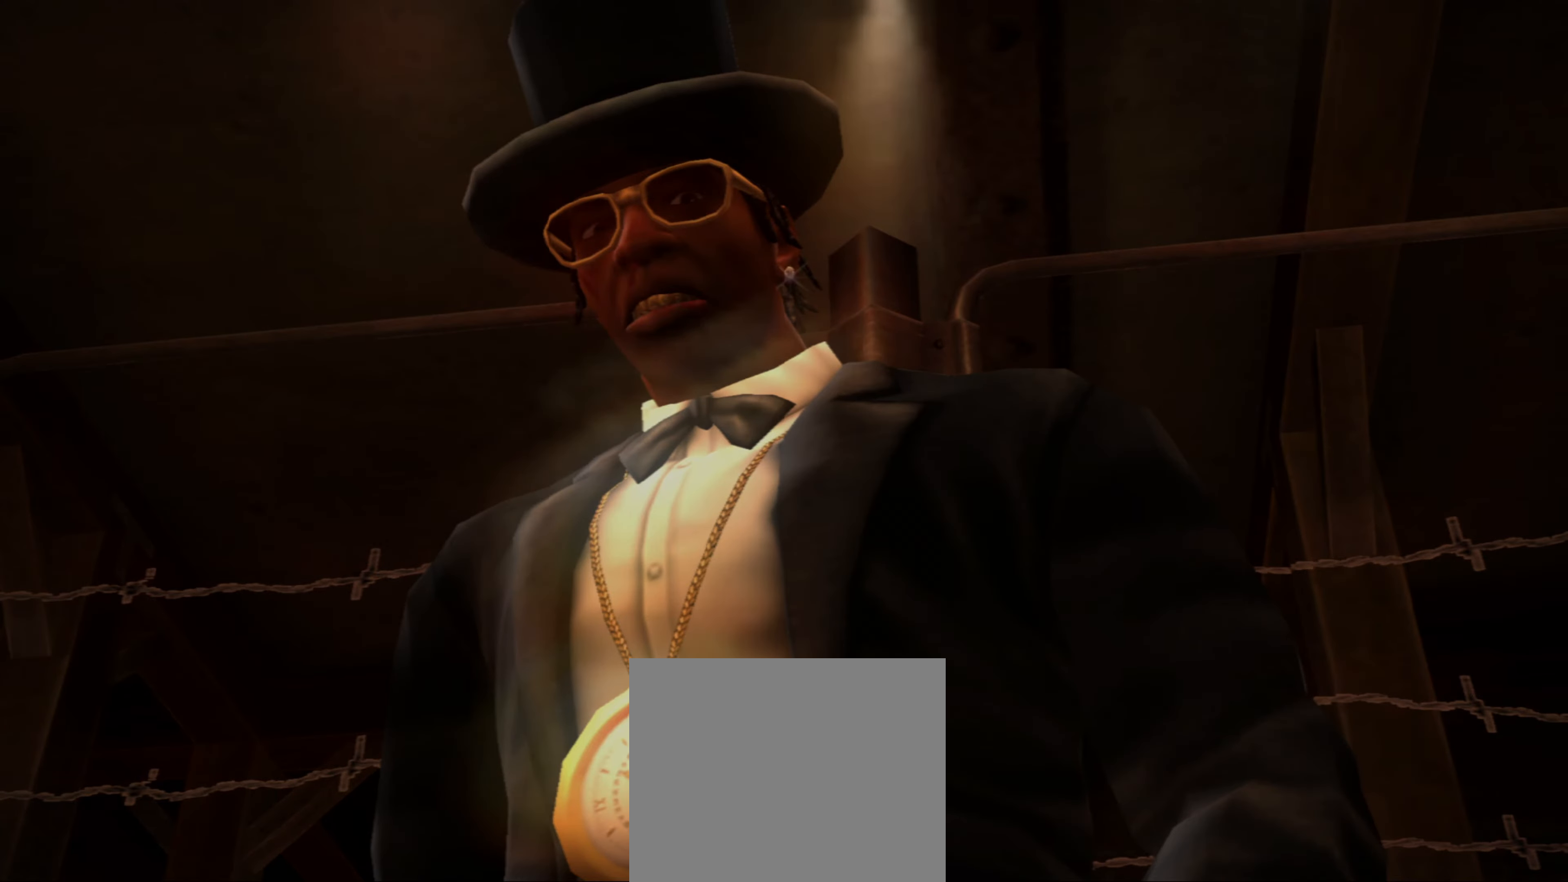
{"buttons": [], "left_stick": "center", "right_stick": "center", "events": []}
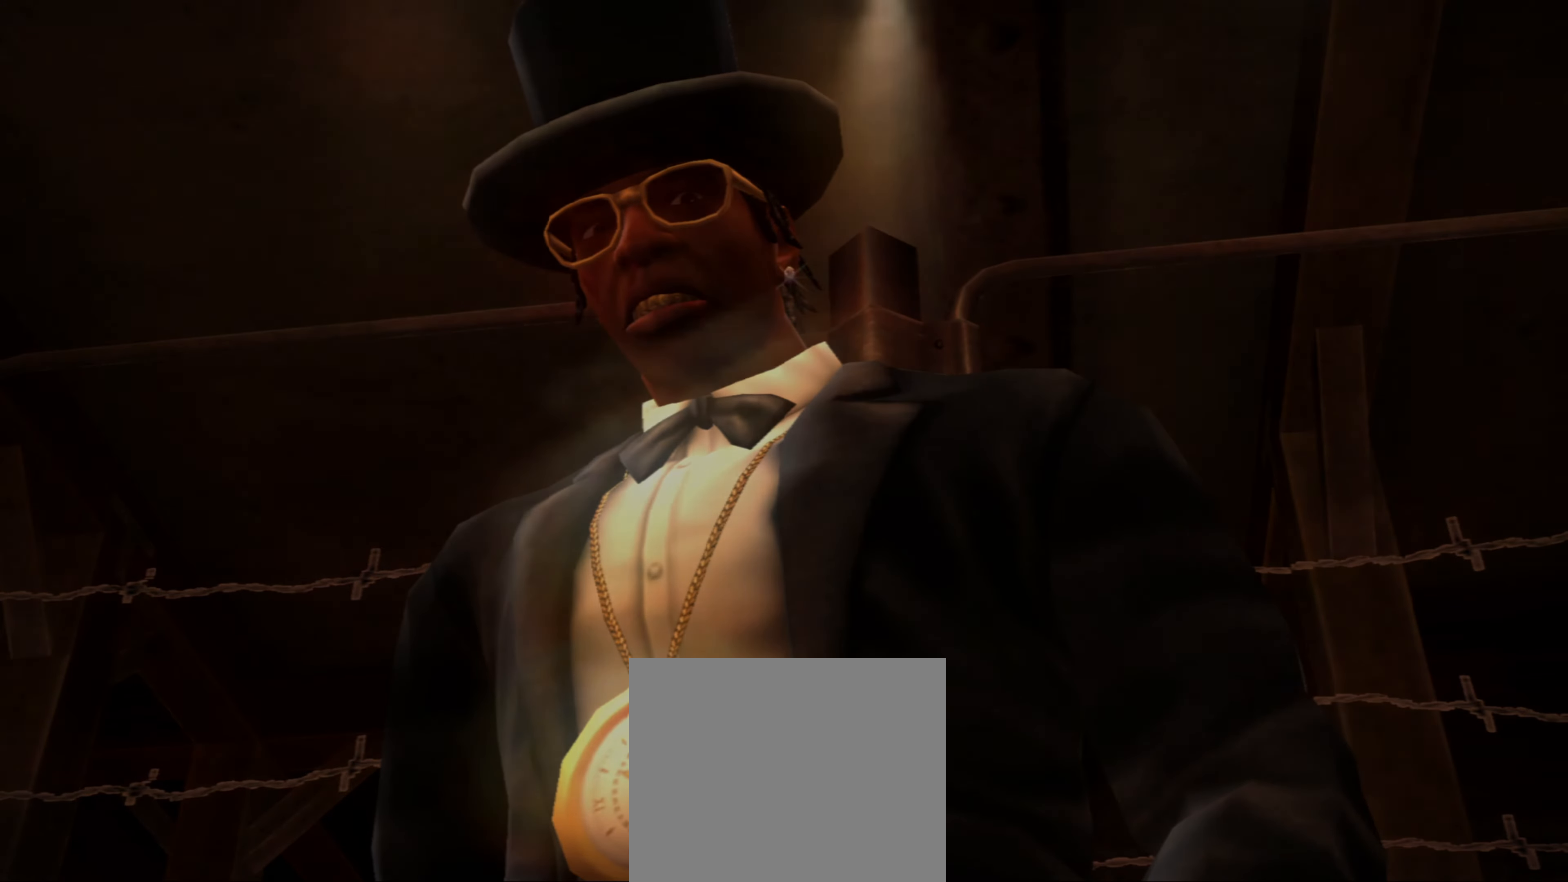
{"buttons": [], "left_stick": "center", "right_stick": "center", "events": []}
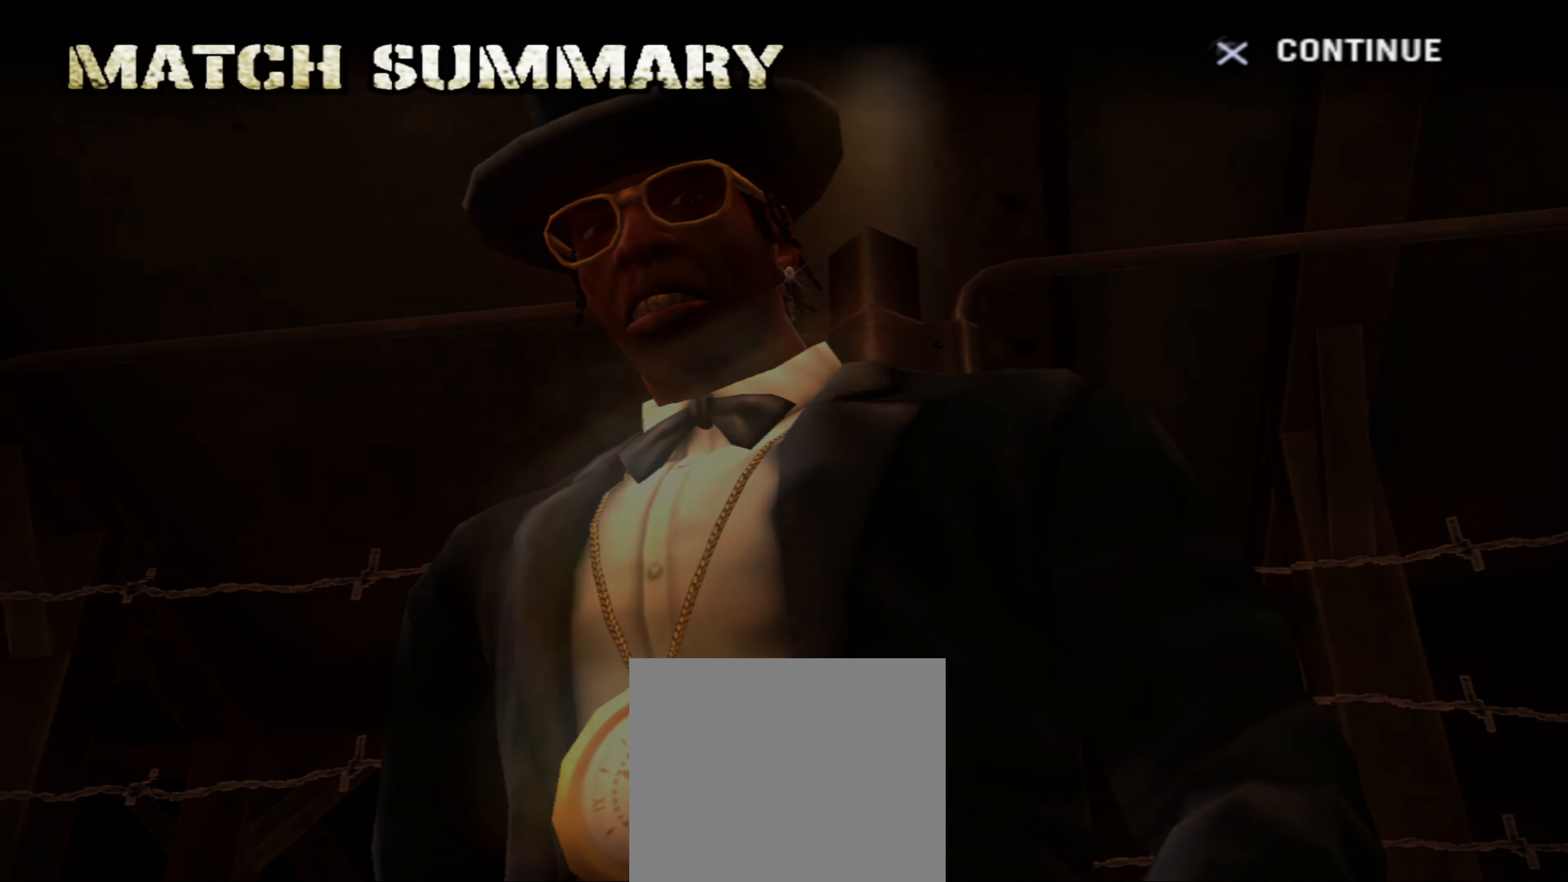
{"buttons": [], "left_stick": "center", "right_stick": "center", "events": [[216, "CROSS", "down"], [300, "CROSS", "up"], [383, "CROSS", "down"], [433, "CROSS", "up"]]}
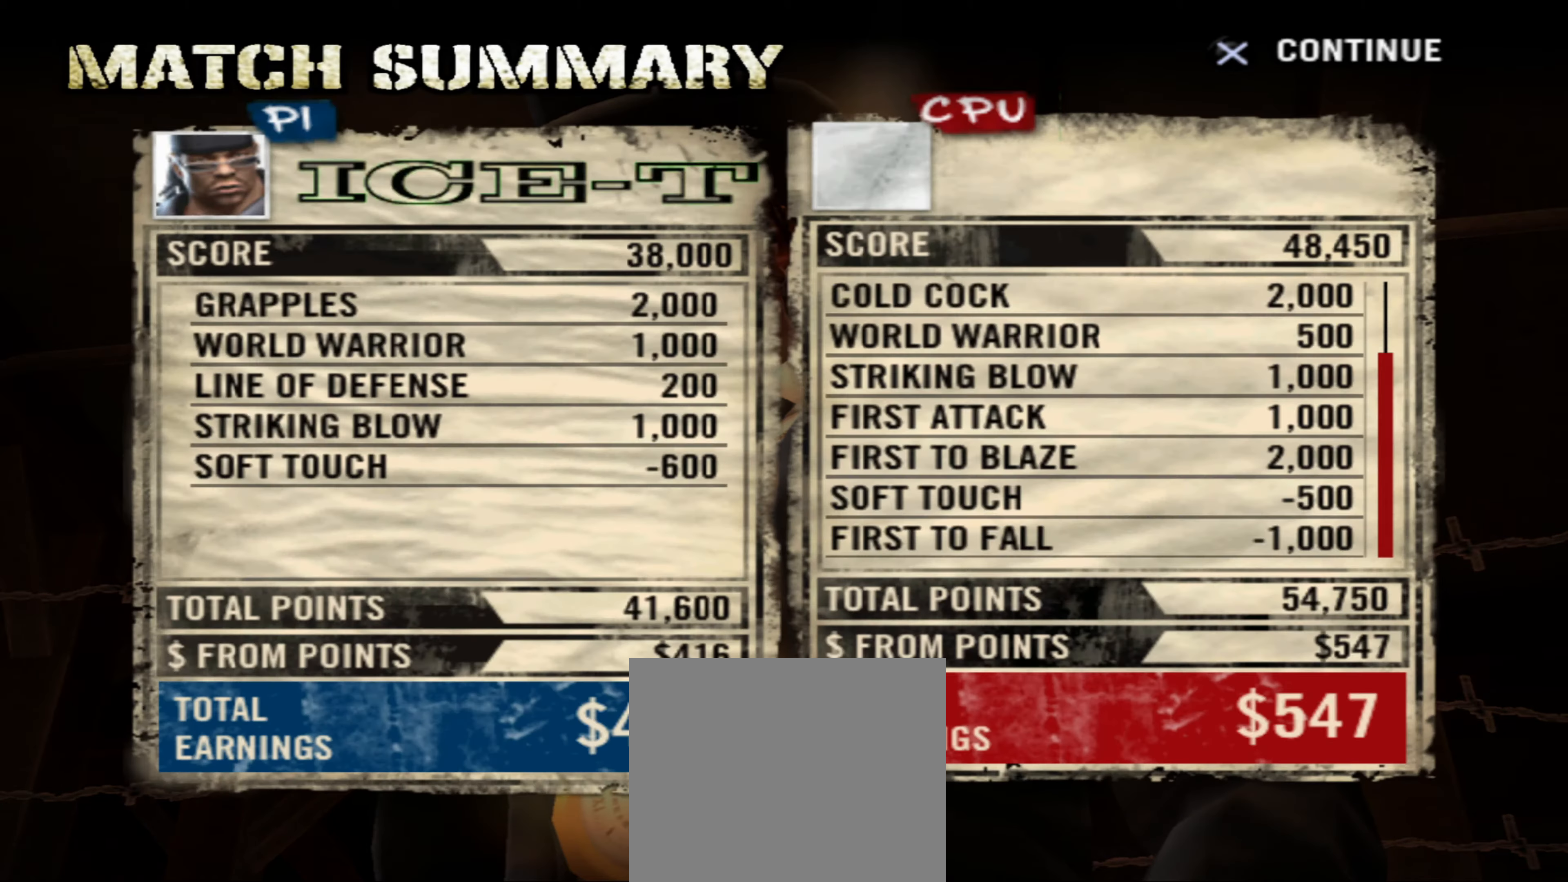
{"buttons": ["CROSS"], "left_stick": "center", "right_stick": "center", "events": [[16, "CROSS", "down"], [66, "CROSS", "up"], [466, "CROSS", "down"]]}
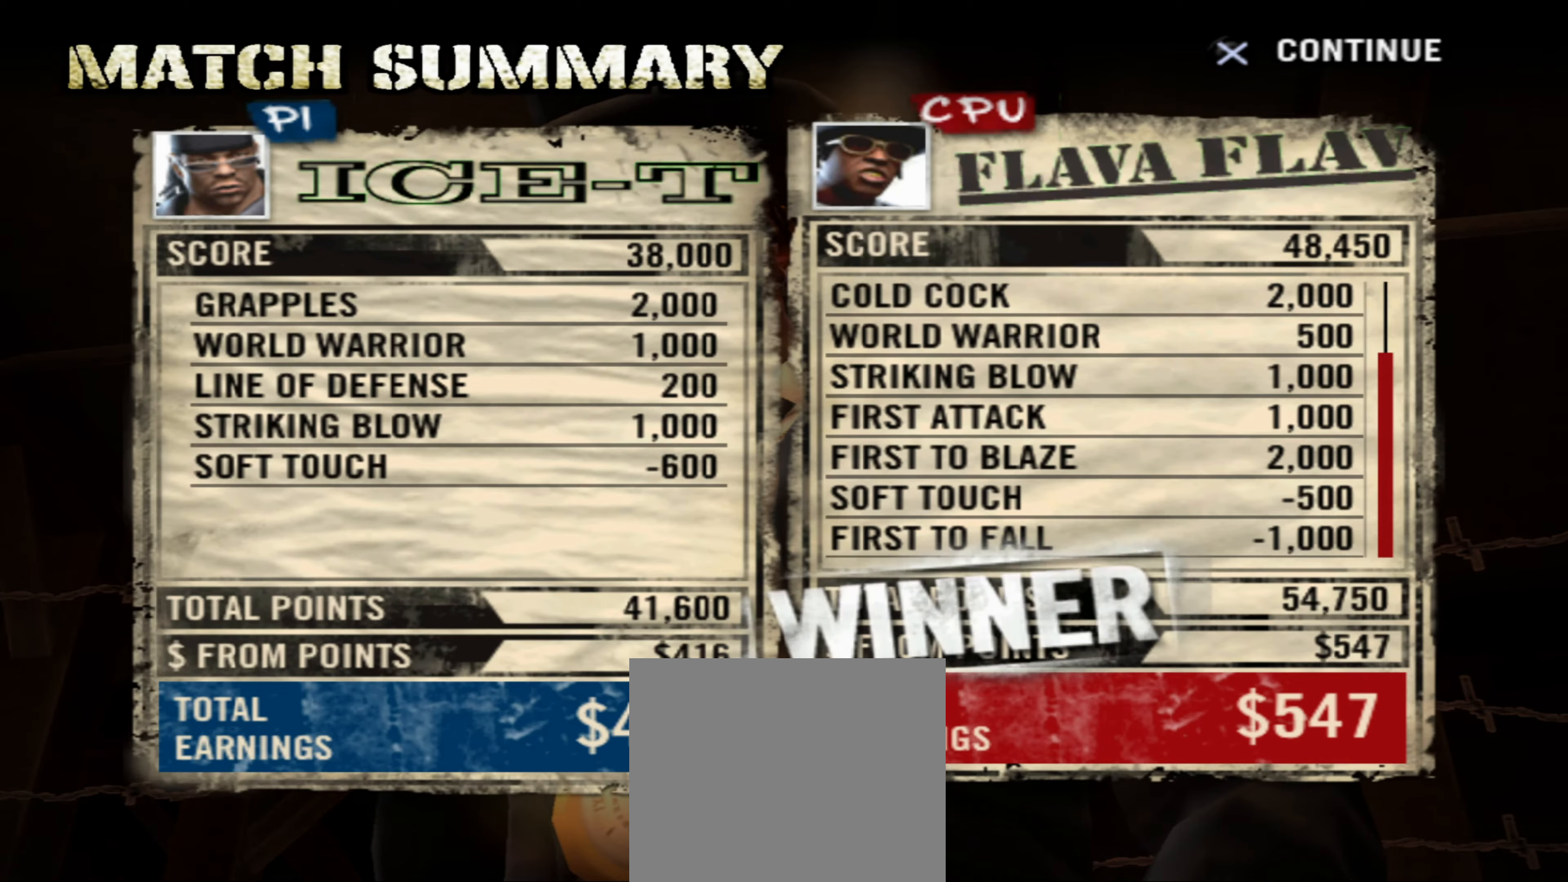
{"buttons": [], "left_stick": "center", "right_stick": "center", "events": [[33, "CROSS", "up"], [116, "CROSS", "down"], [183, "CROSS", "up"], [283, "CROSS", "down"], [333, "CROSS", "up"], [416, "CROSS", "down"], [483, "CROSS", "up"]]}
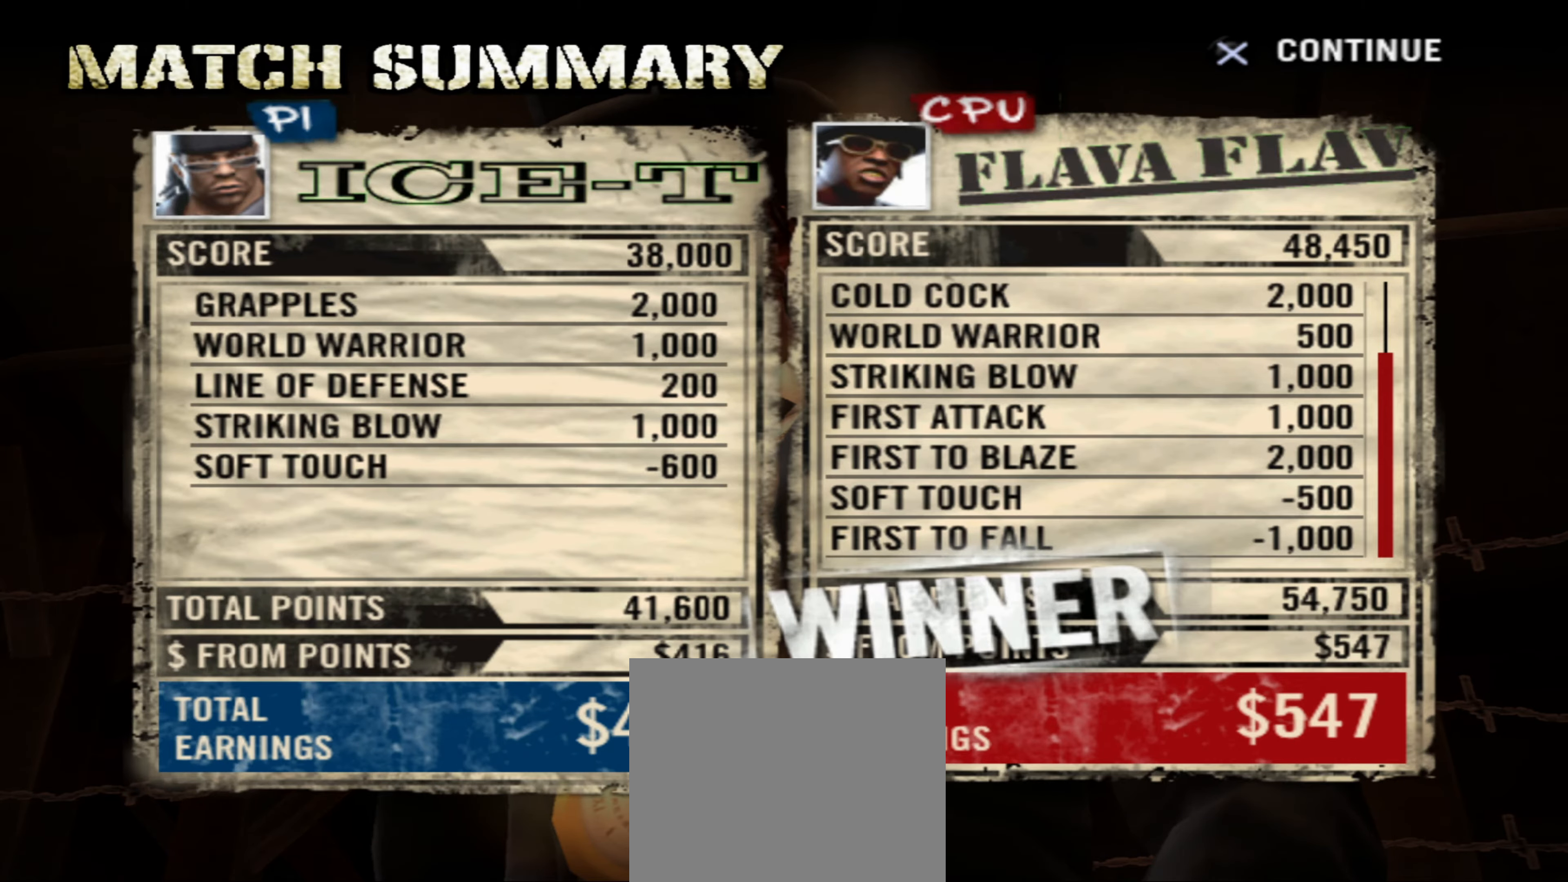
{"buttons": ["CROSS"], "left_stick": "center", "right_stick": "center", "events": [[66, "CROSS", "down"], [116, "CROSS", "up"], [183, "CROSS", "down"], [250, "CROSS", "up"], [333, "CROSS", "down"], [383, "CROSS", "up"], [450, "CROSS", "down"]]}
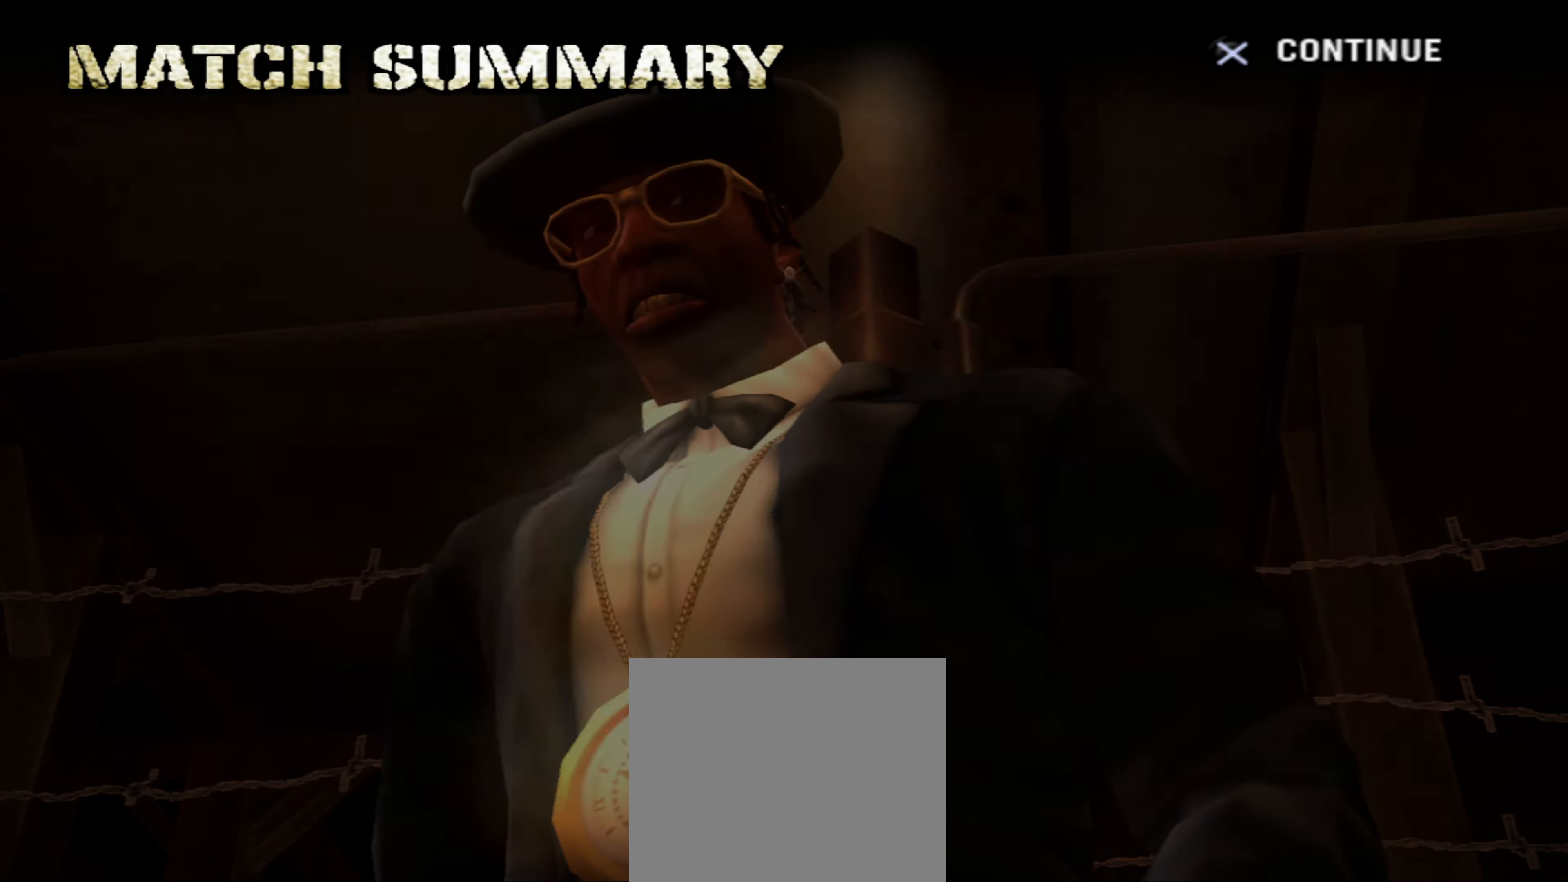
{"buttons": [], "left_stick": "center", "right_stick": "center", "events": [[16, "CROSS", "up"], [283, "DPAD_LEFT", "down"], [383, "DPAD_LEFT", "up"]]}
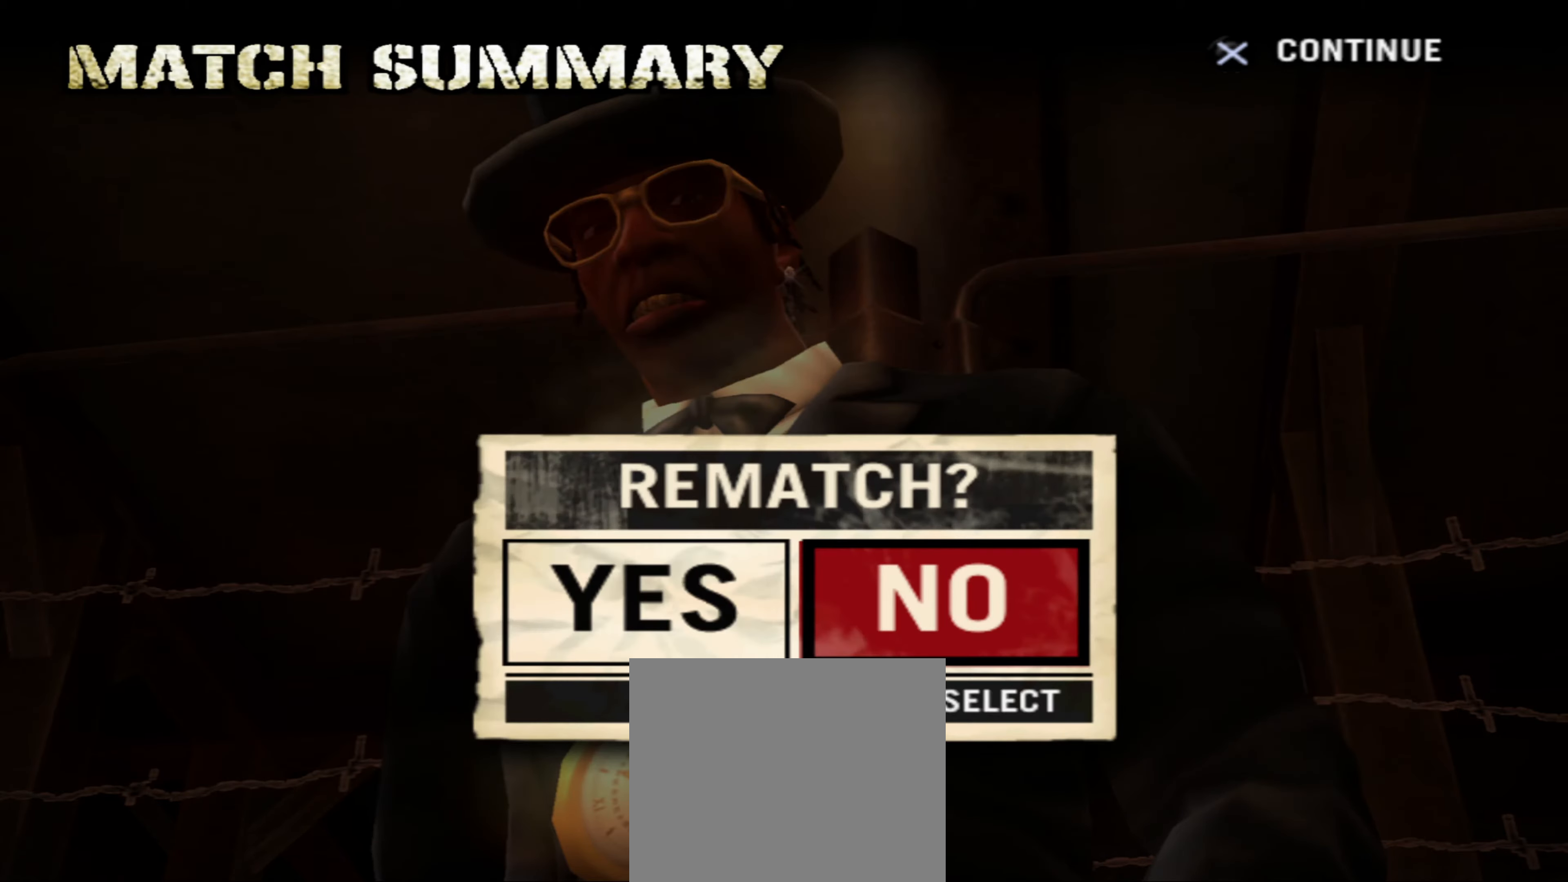
{"buttons": [], "left_stick": "center", "right_stick": "center", "events": [[116, "DPAD_LEFT", "down"], [233, "DPAD_LEFT", "up"], [450, "CROSS", "down"], [500, "CROSS", "up"]]}
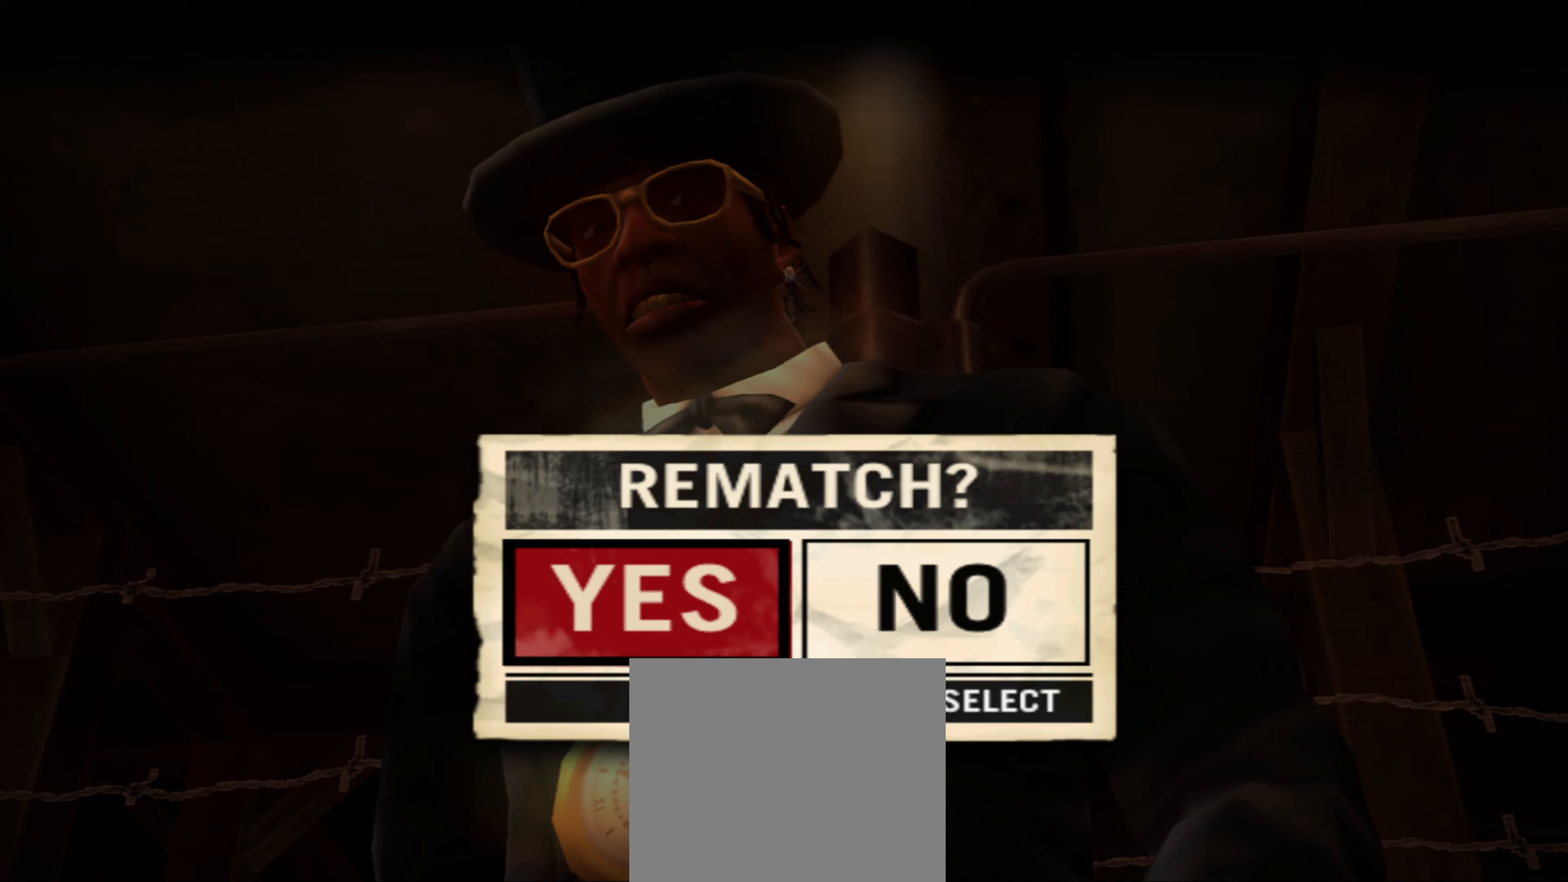
{"buttons": [], "left_stick": "center", "right_stick": "center", "events": [[83, "CROSS", "down"], [133, "CROSS", "up"]]}